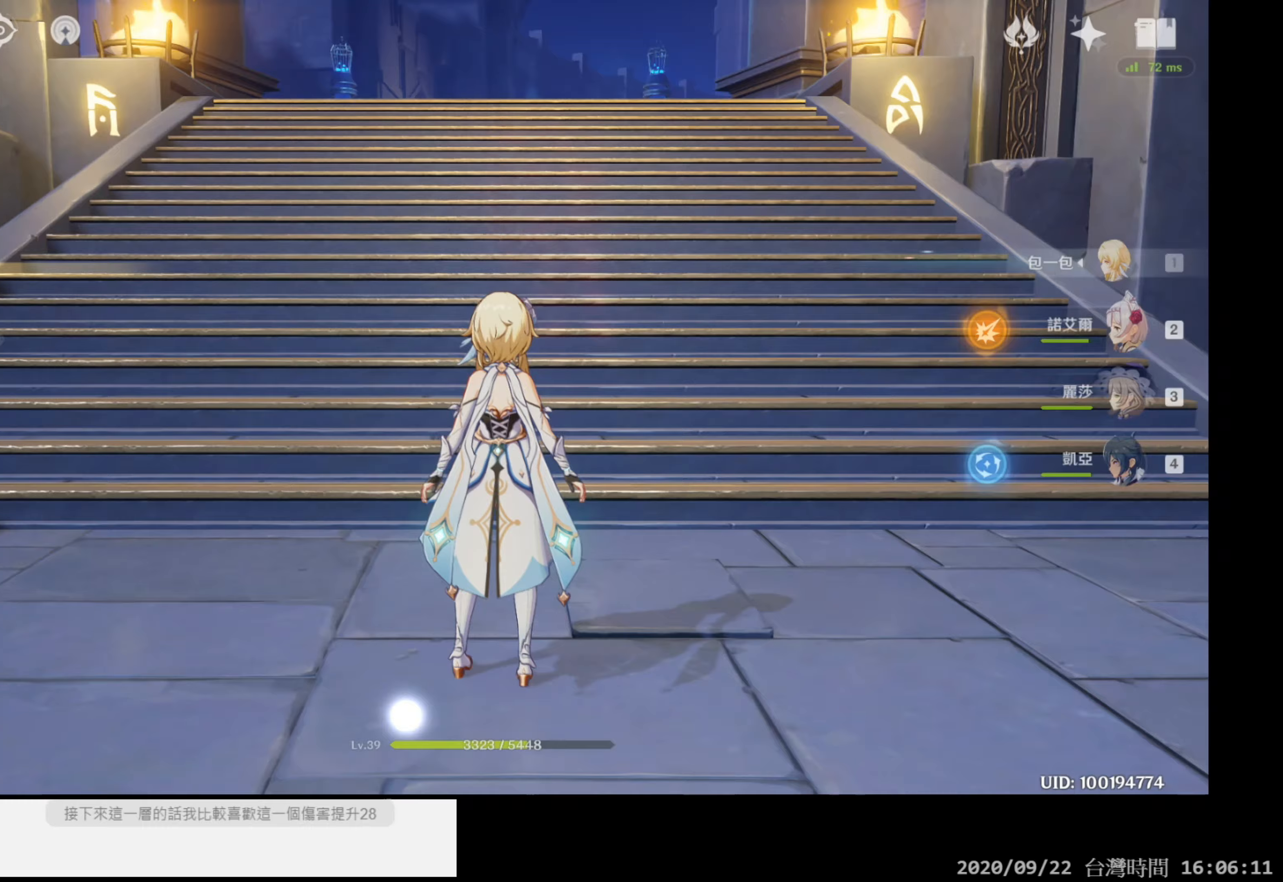
Gameplay with a controller (Xbox layout); each line is a JSON object with the inputs held at the frame after it. "events" lists button and stick changes between this image and that frame as [ms after this image, input, new state], when the widget could be followed in between. Not read: HOME.
{"buttons": [], "left_stick": "up", "right_stick": "center", "events": [[33, "left_stick", "up"]]}
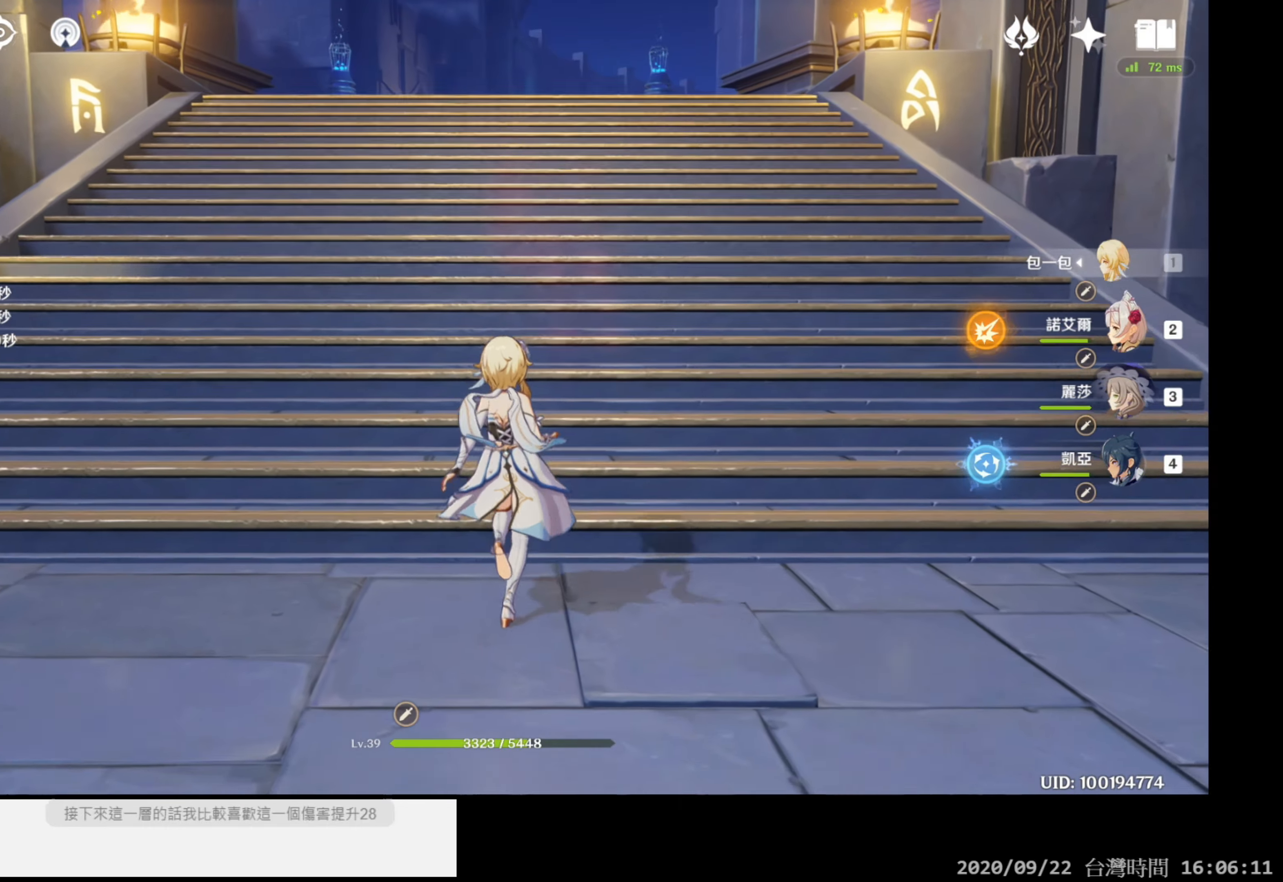
{"buttons": [], "left_stick": "up", "right_stick": "center", "events": []}
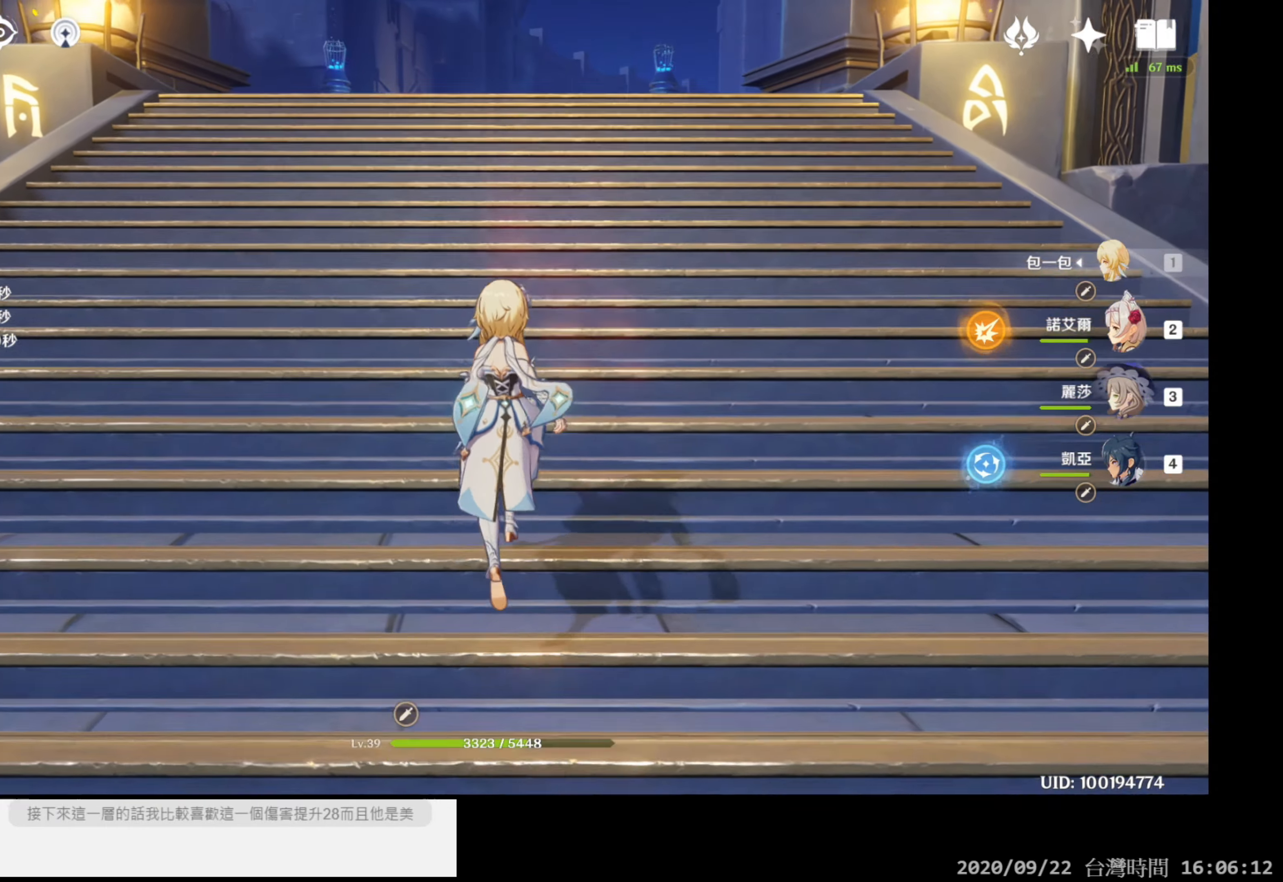
{"buttons": ["B"], "left_stick": "up", "right_stick": "center", "events": [[183, "B", "down"]]}
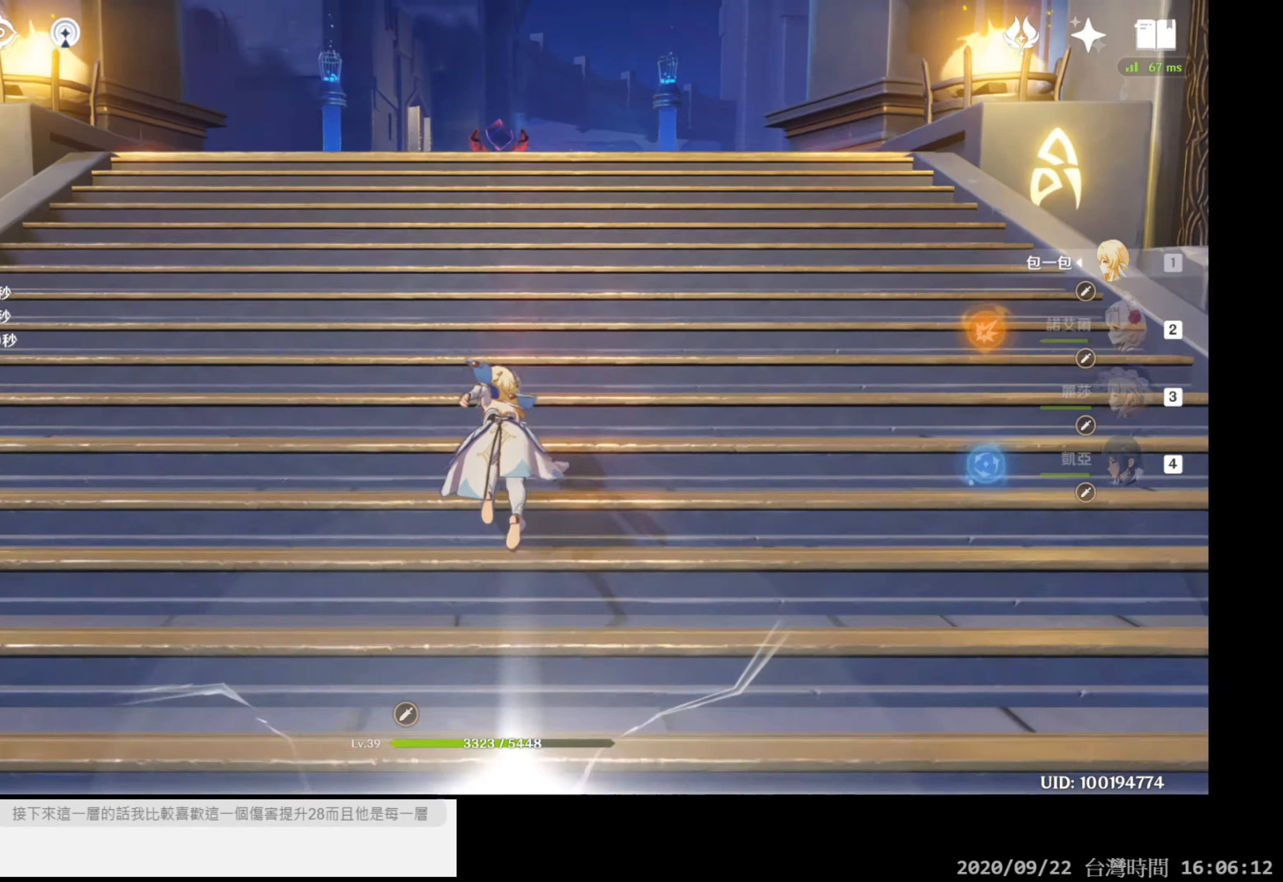
{"buttons": ["B"], "left_stick": "up", "right_stick": "center", "events": []}
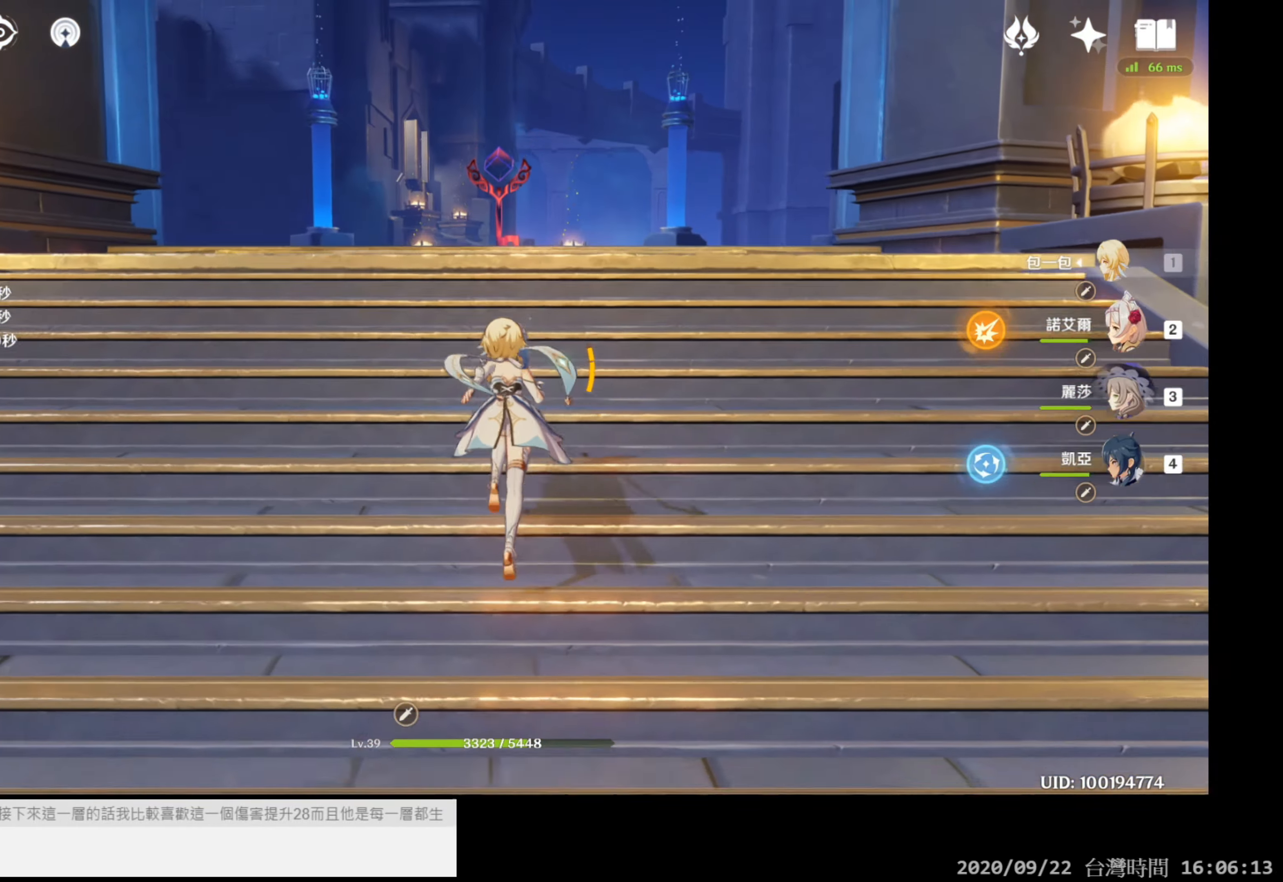
{"buttons": ["B"], "left_stick": "up", "right_stick": "center", "events": []}
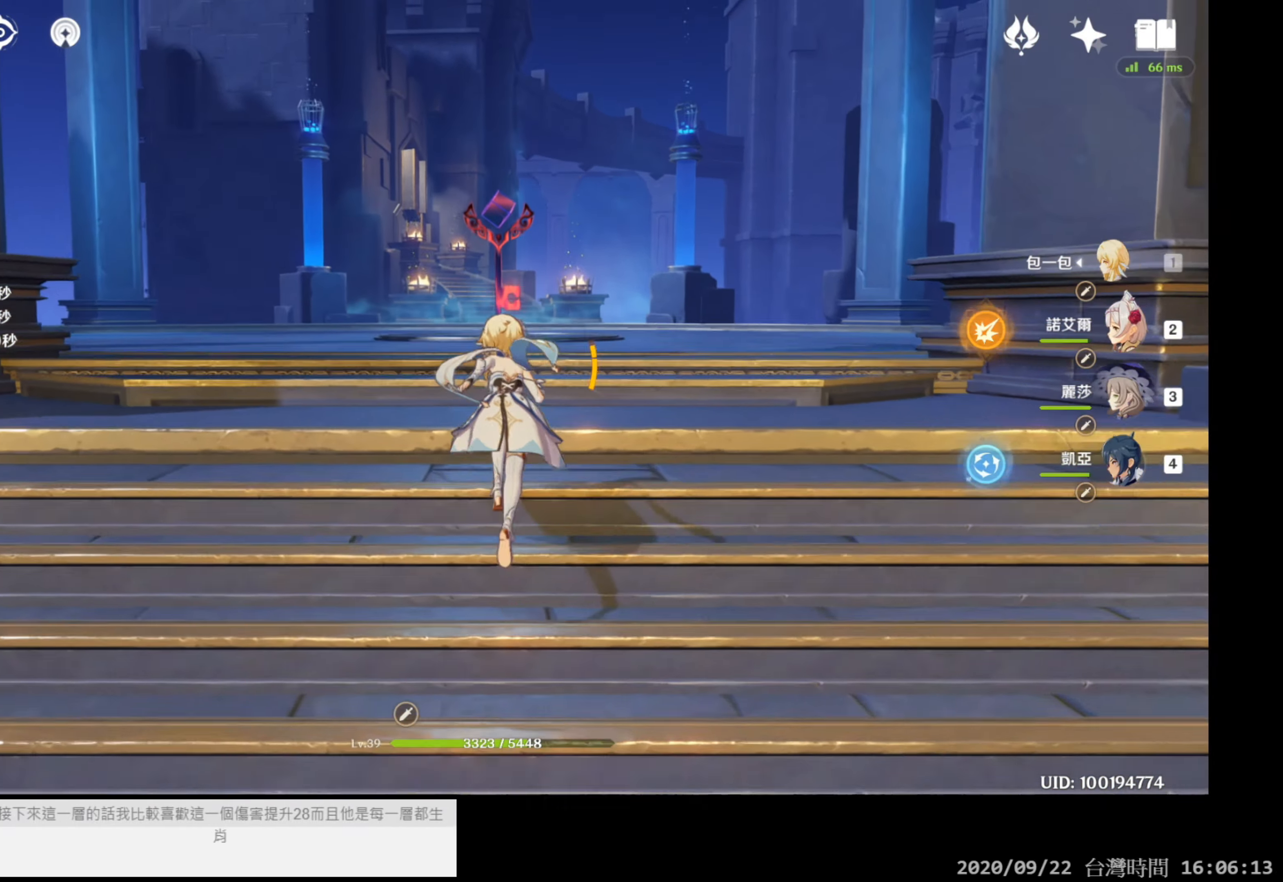
{"buttons": ["B"], "left_stick": "up", "right_stick": "center", "events": []}
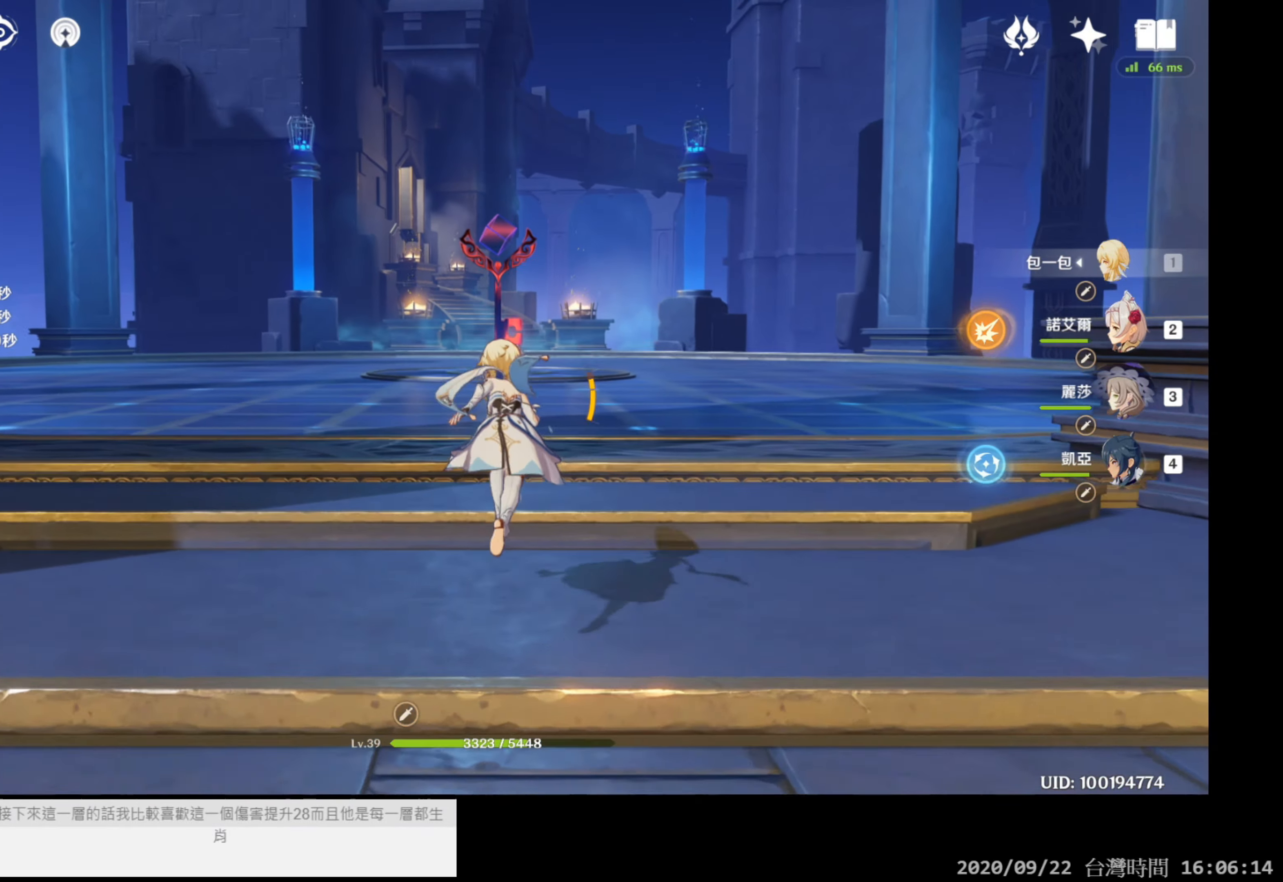
{"buttons": ["B"], "left_stick": "up", "right_stick": "center", "events": []}
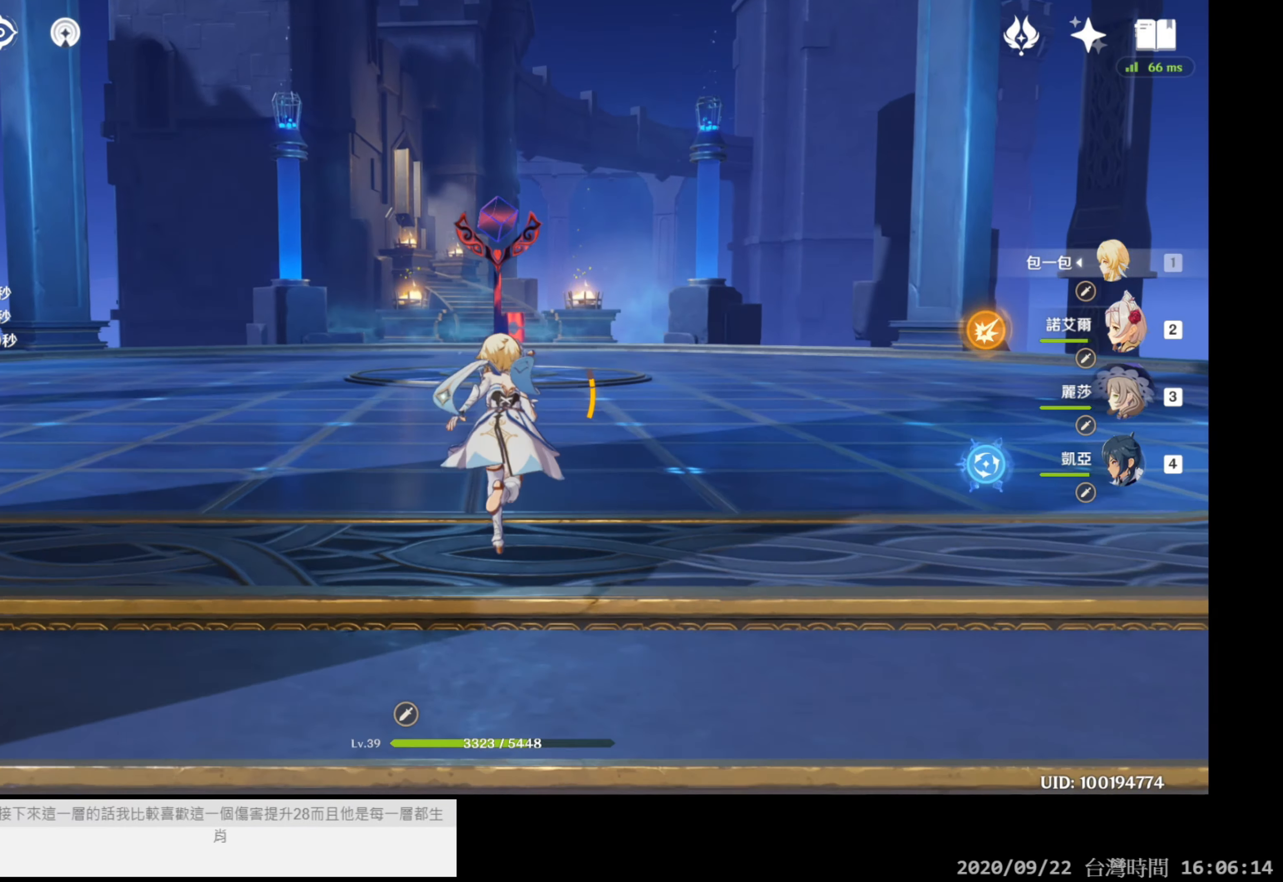
{"buttons": ["B"], "left_stick": "up", "right_stick": "center", "events": []}
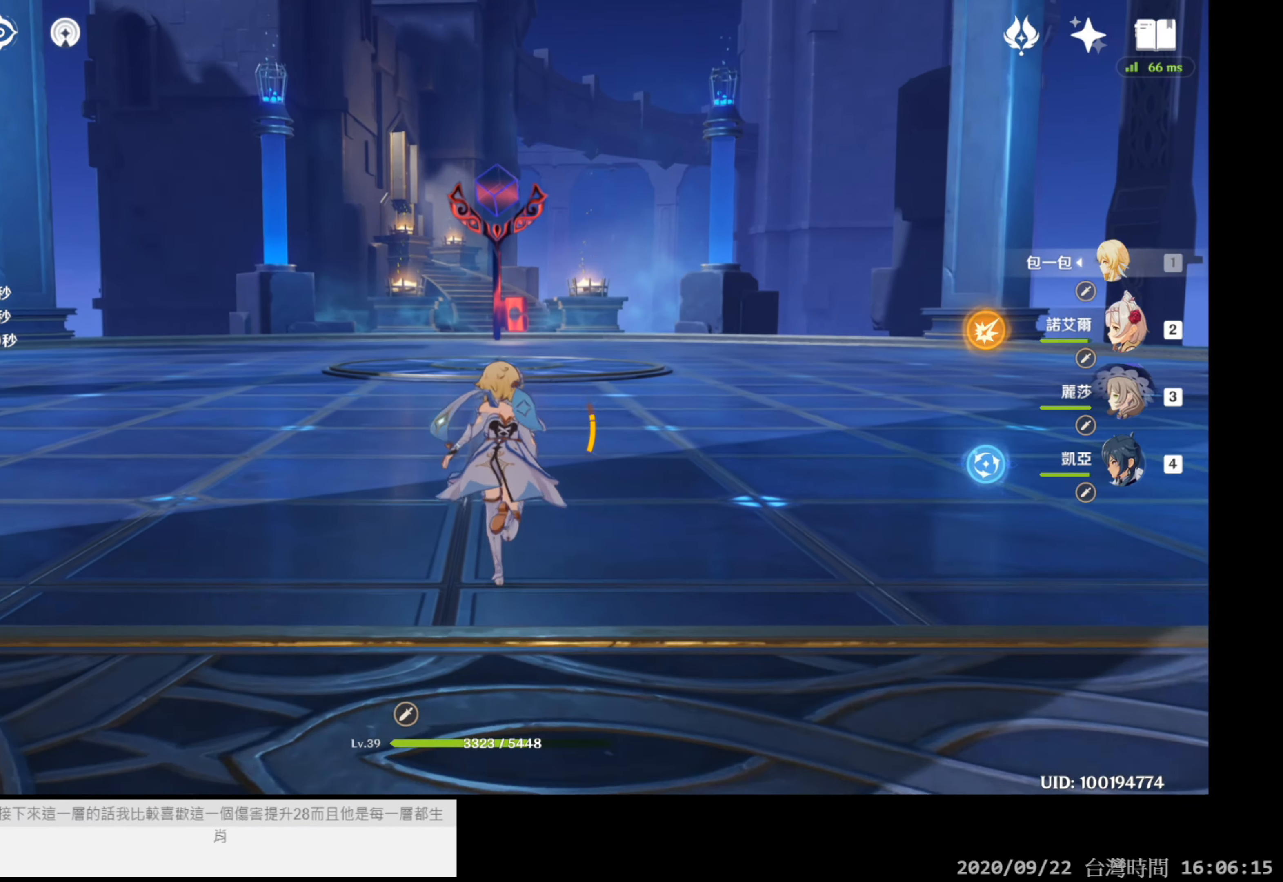
{"buttons": ["B"], "left_stick": "up", "right_stick": "center", "events": []}
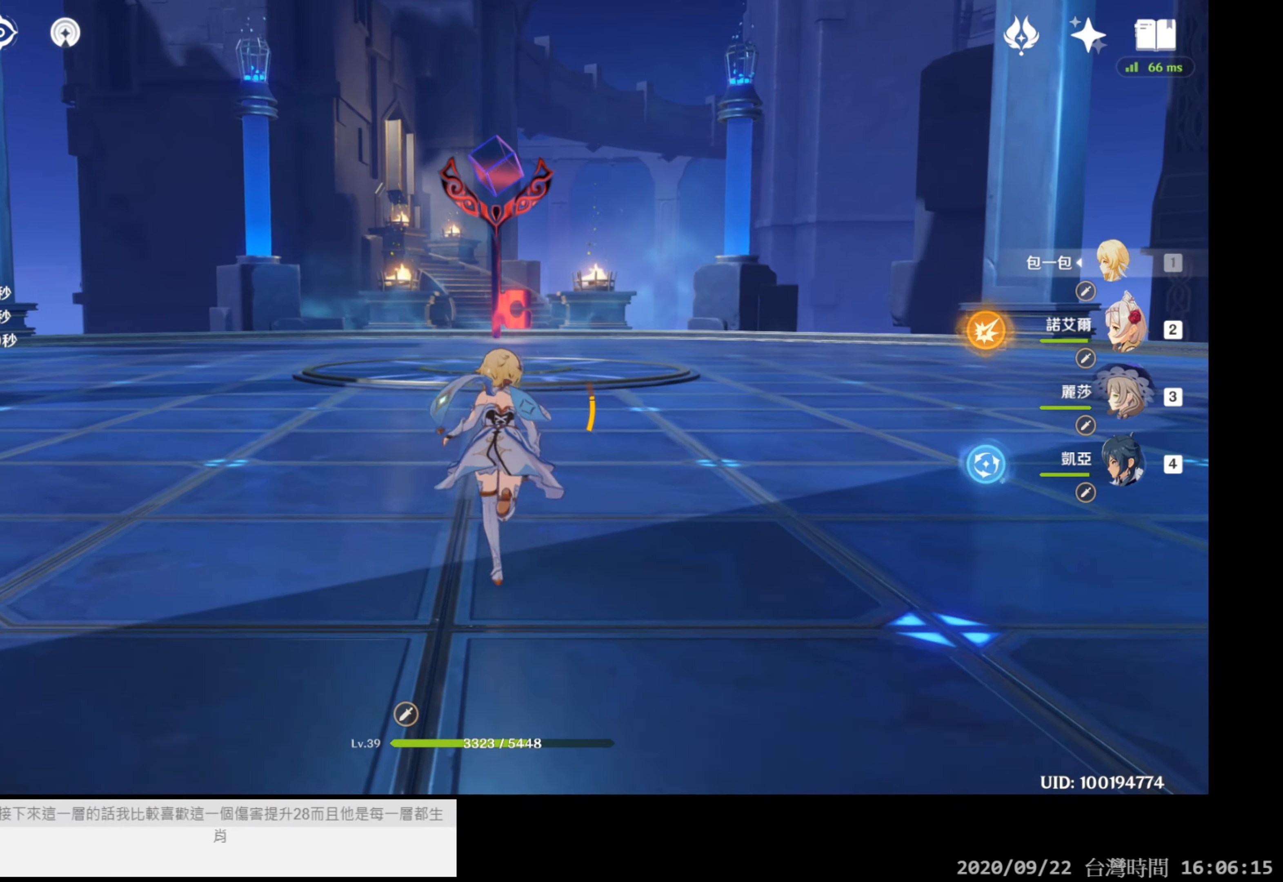
{"buttons": ["B"], "left_stick": "up", "right_stick": "center", "events": []}
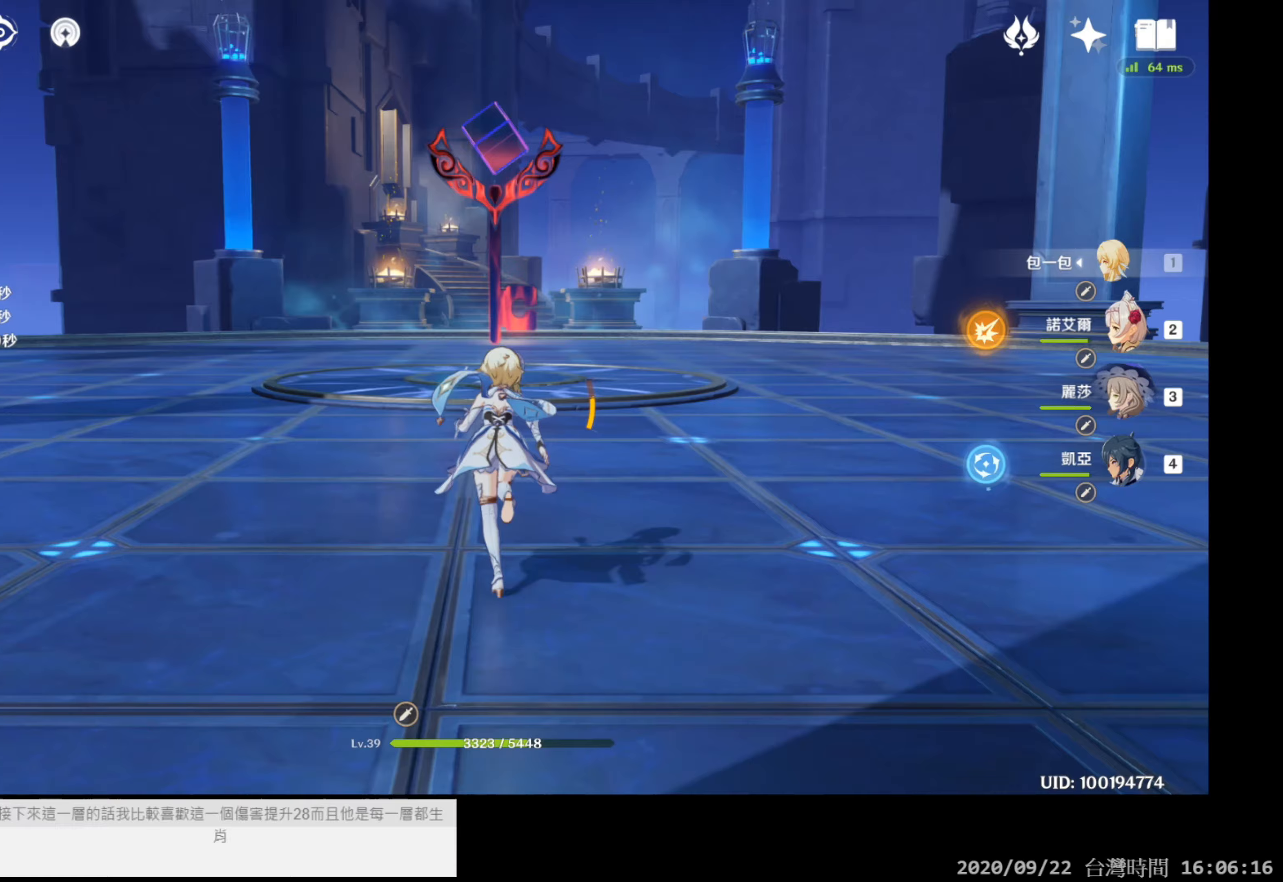
{"buttons": ["B"], "left_stick": "up", "right_stick": "center", "events": []}
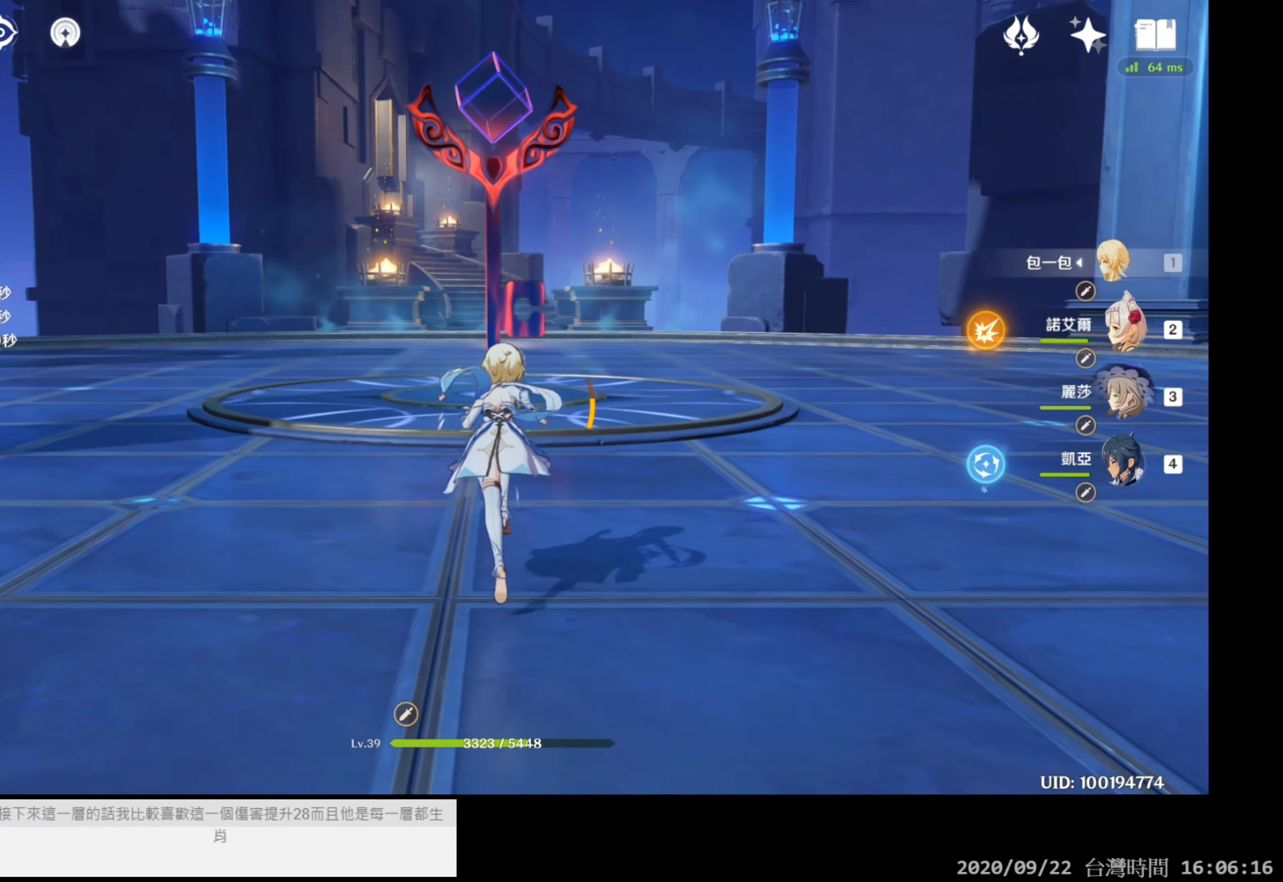
{"buttons": ["B"], "left_stick": "up", "right_stick": "center", "events": []}
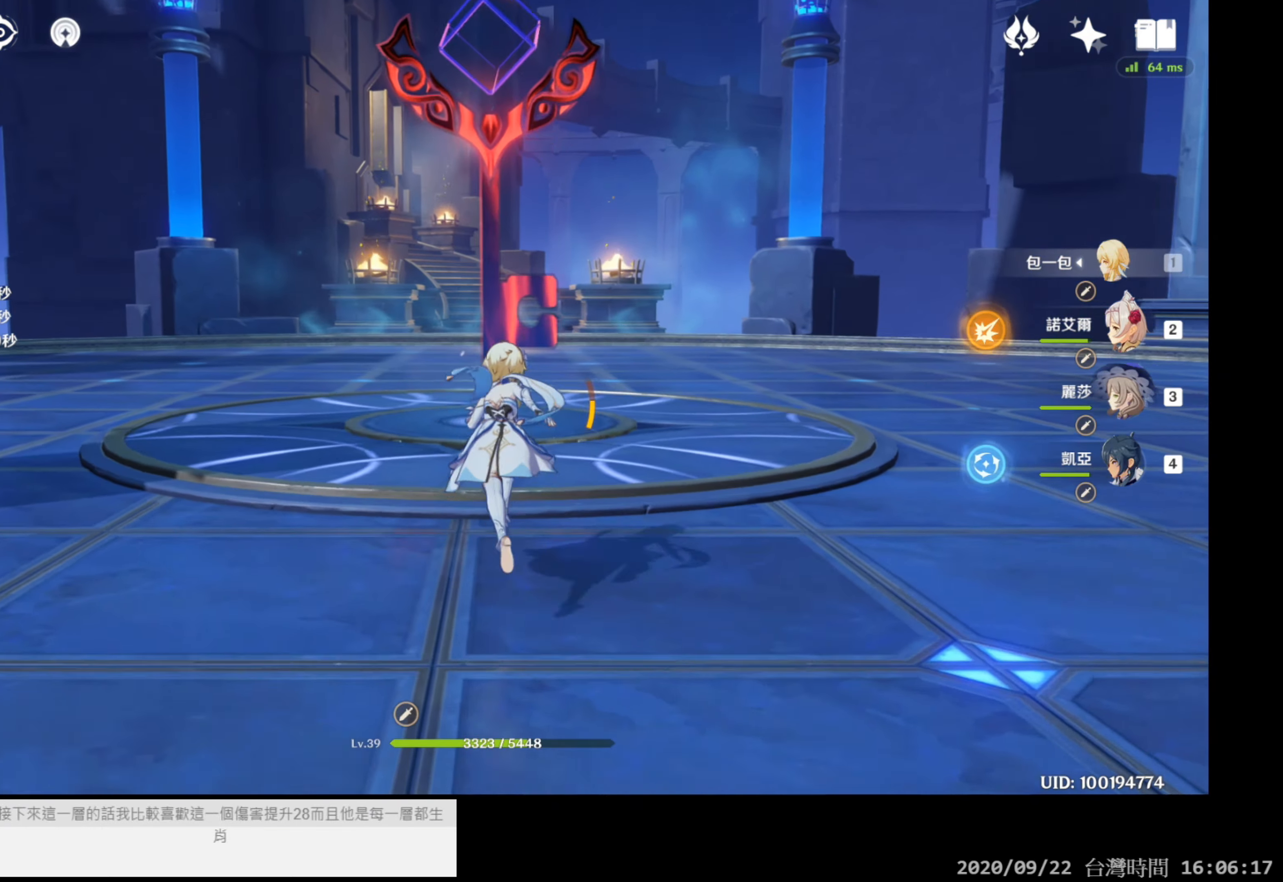
{"buttons": ["B"], "left_stick": "up", "right_stick": "center", "events": []}
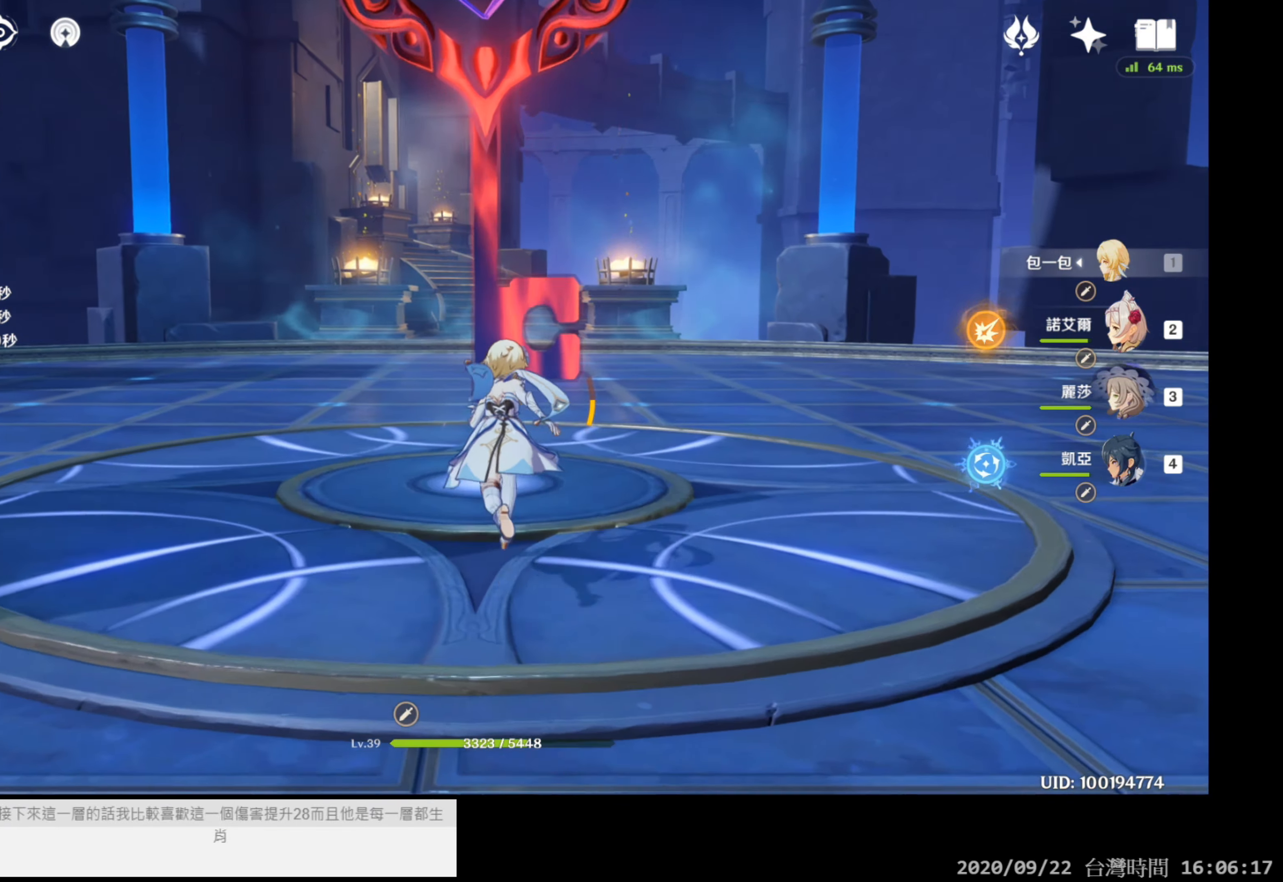
{"buttons": [], "left_stick": "center", "right_stick": "center", "events": [[17, "B", "up"], [183, "left_stick", "center"], [383, "L1", "down"], [483, "L1", "up"]]}
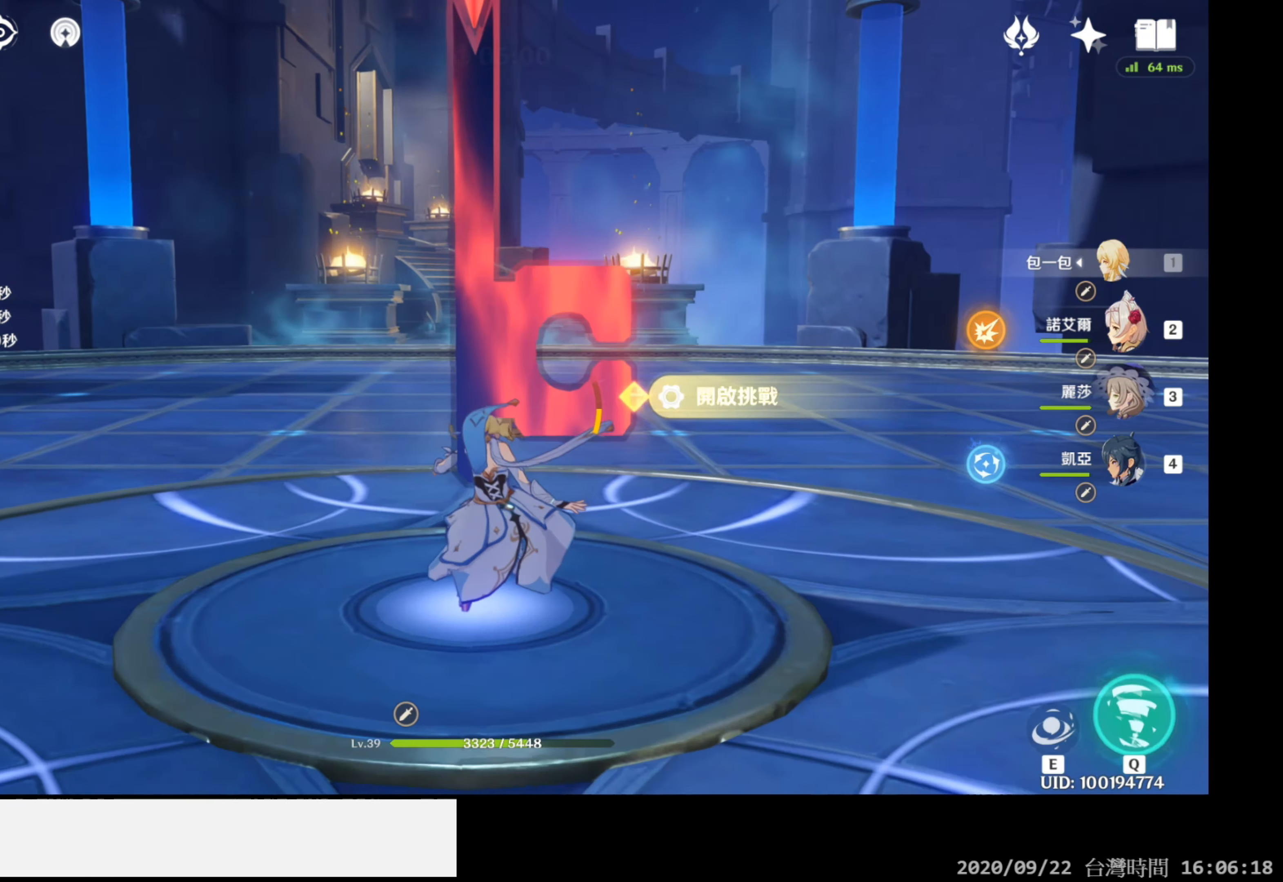
{"buttons": [], "left_stick": "center", "right_stick": "center", "events": []}
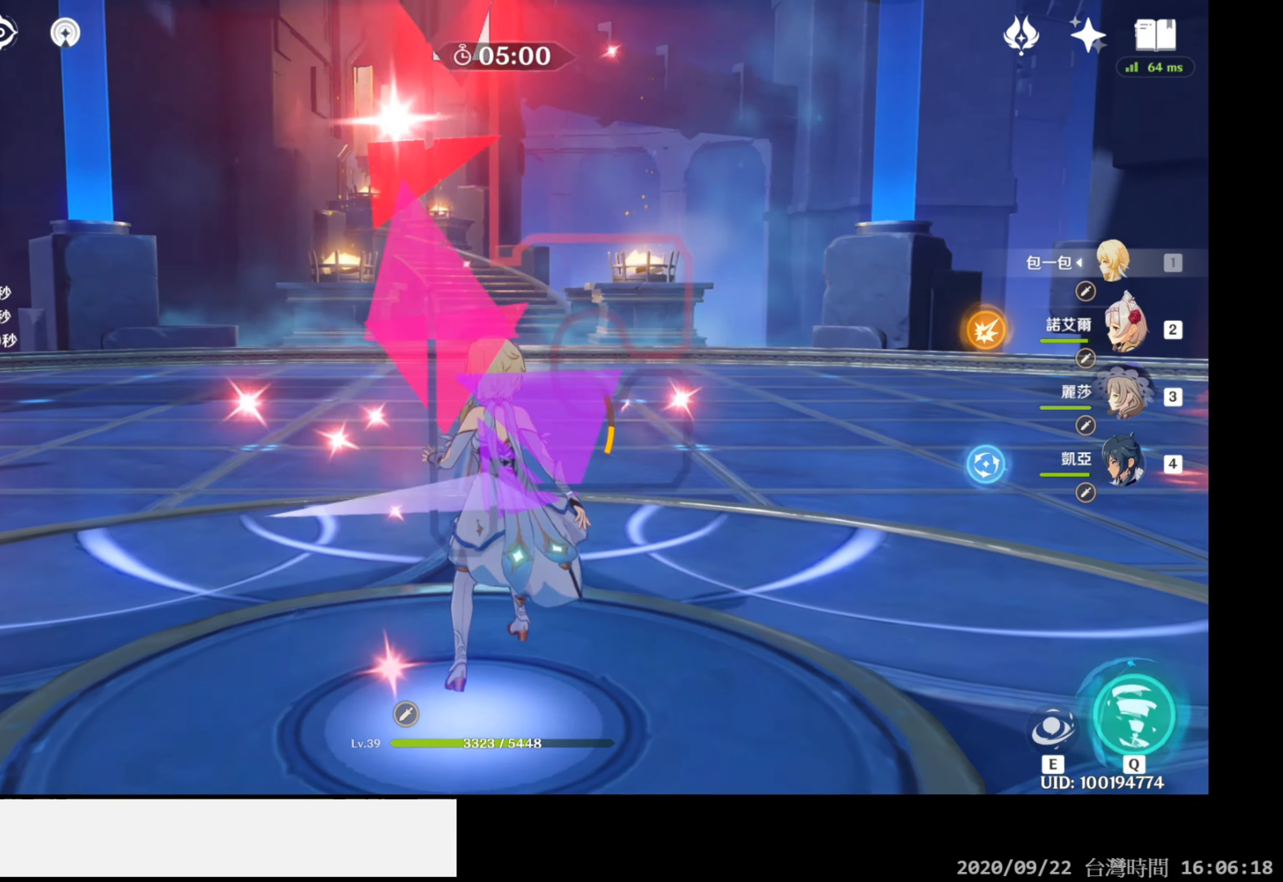
{"buttons": [], "left_stick": "center", "right_stick": "center", "events": [[17, "DPAD_LEFT", "down"], [133, "DPAD_LEFT", "up"]]}
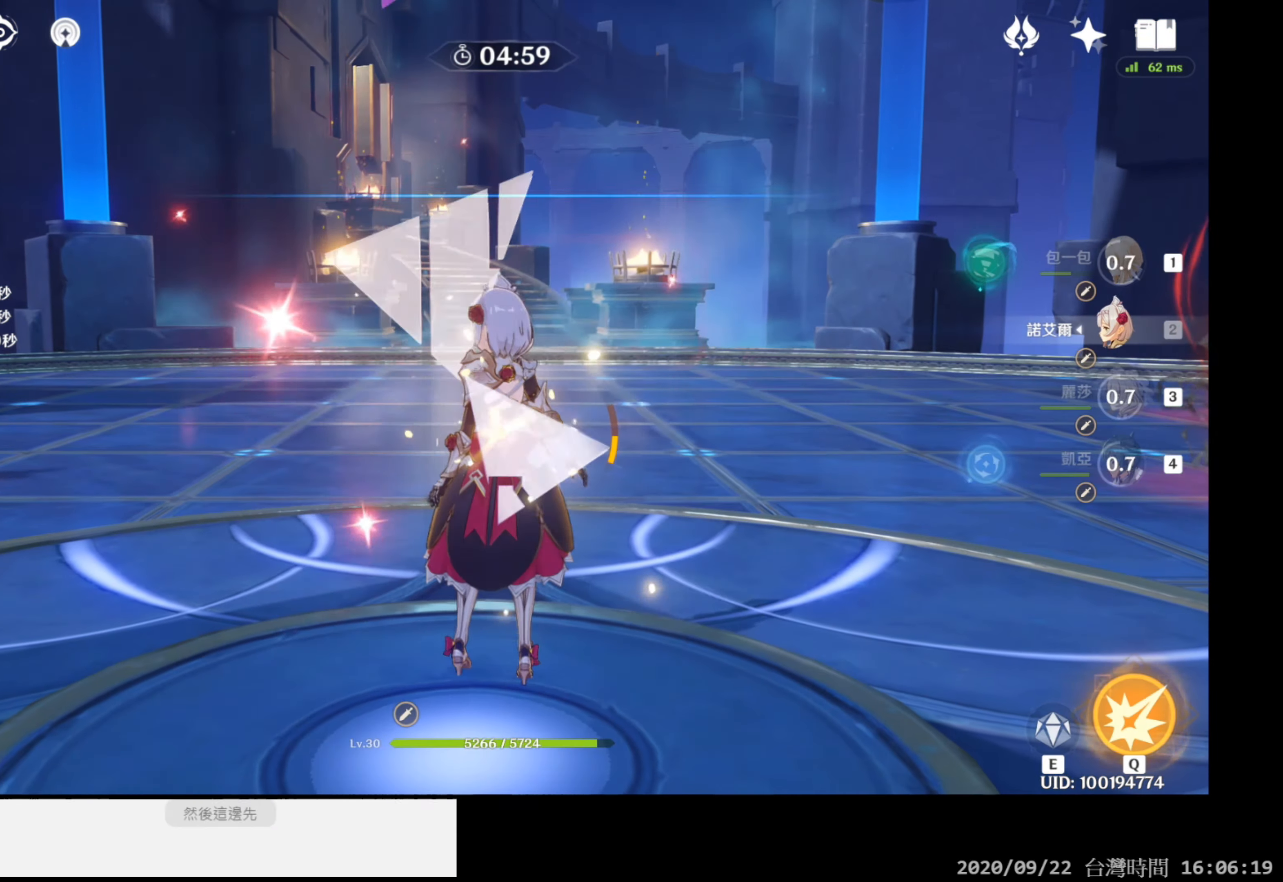
{"buttons": [], "left_stick": "center", "right_stick": "center", "events": [[117, "left_stick", "down-left"], [183, "L2", "down"], [200, "left_stick", "down"], [317, "L2", "up"], [400, "left_stick", "center"]]}
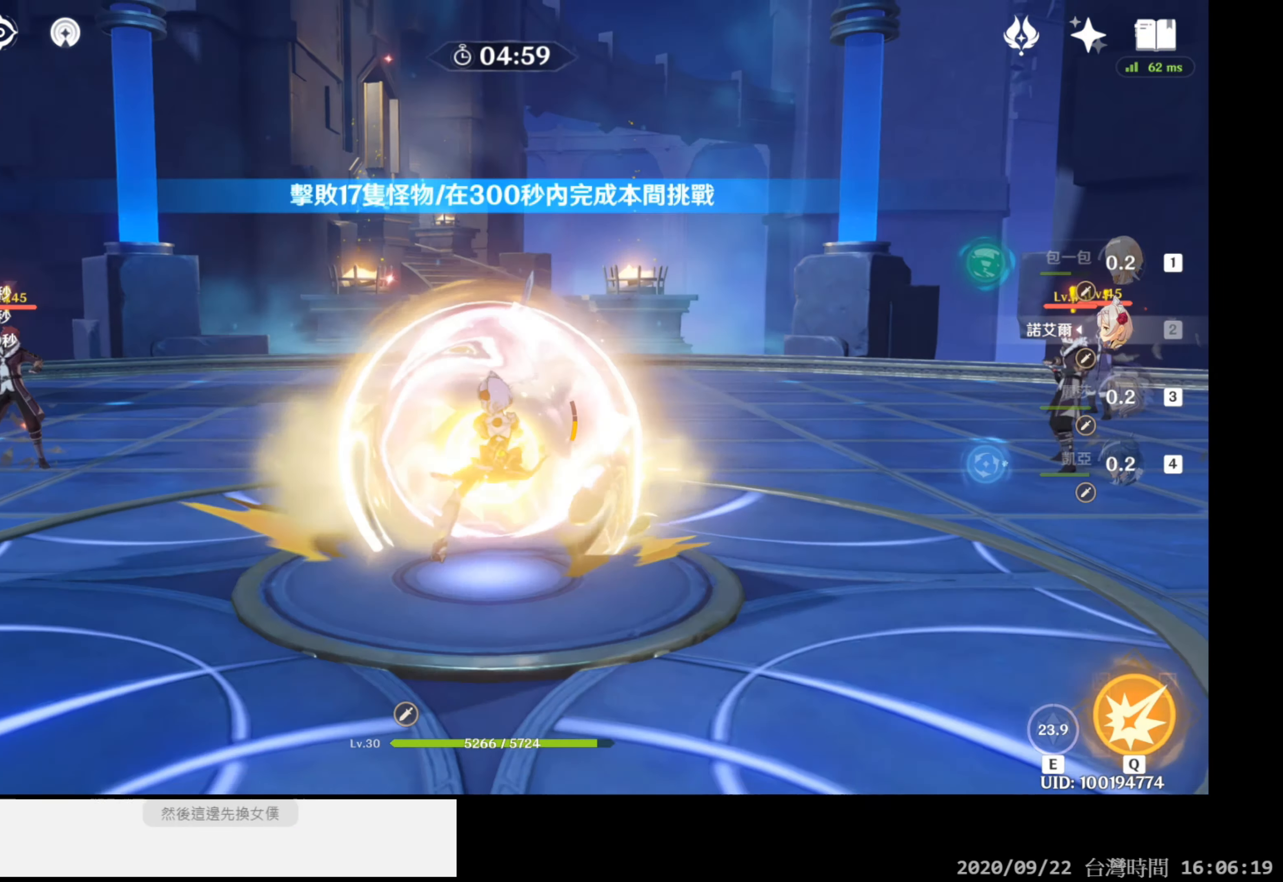
{"buttons": ["B"], "left_stick": "up-left", "right_stick": "center", "events": [[50, "left_stick", "up-left"], [100, "right_stick", "down-left"], [333, "right_stick", "center"], [483, "B", "down"]]}
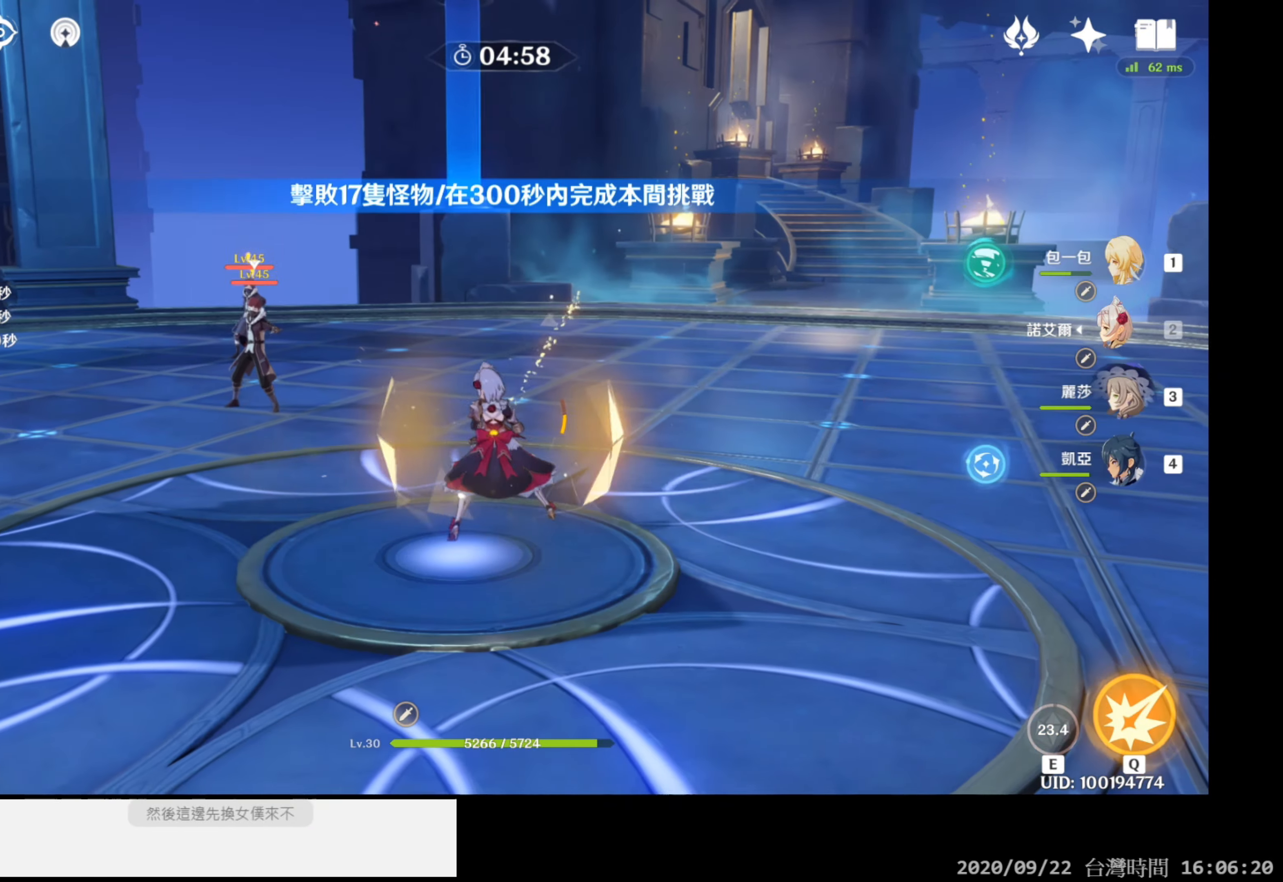
{"buttons": [], "left_stick": "up", "right_stick": "center", "events": [[133, "B", "up"], [150, "left_stick", "up"]]}
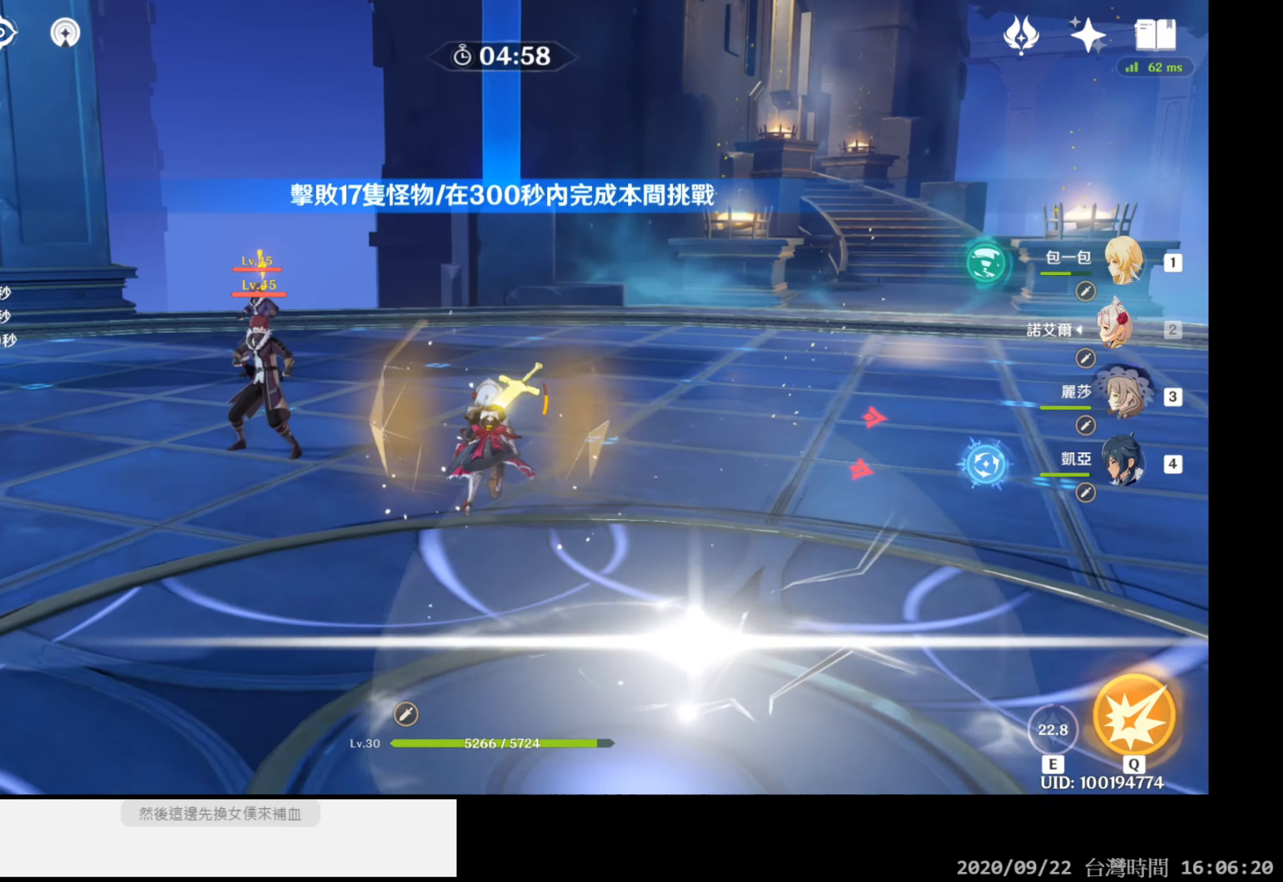
{"buttons": [], "left_stick": "up", "right_stick": "center", "events": [[33, "right_stick", "down-left"], [300, "right_stick", "center"]]}
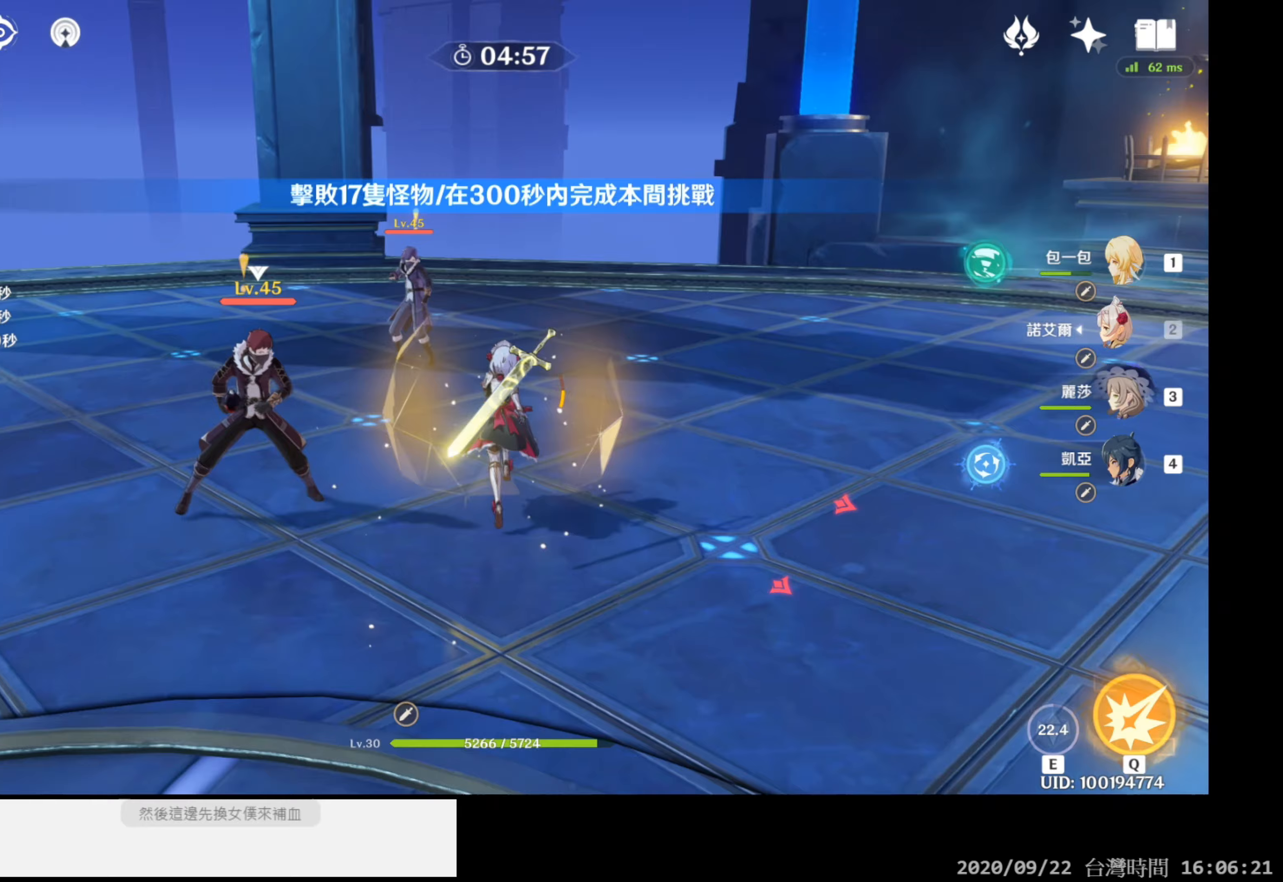
{"buttons": [], "left_stick": "up", "right_stick": "down-right", "events": [[100, "left_stick", "up-left"], [317, "right_stick", "down-right"], [483, "left_stick", "up"]]}
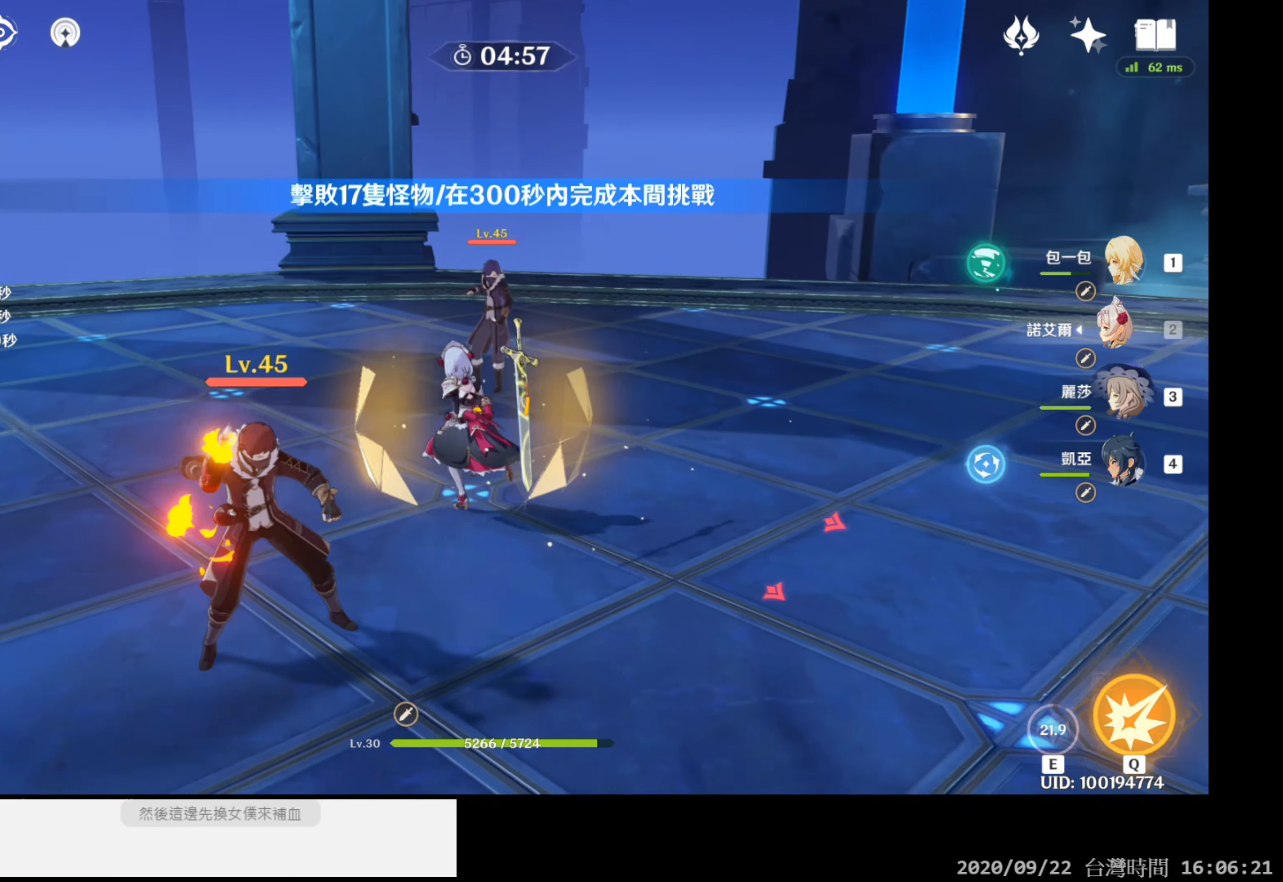
{"buttons": ["R1"], "left_stick": "up", "right_stick": "center", "events": [[17, "right_stick", "center"], [483, "R1", "down"]]}
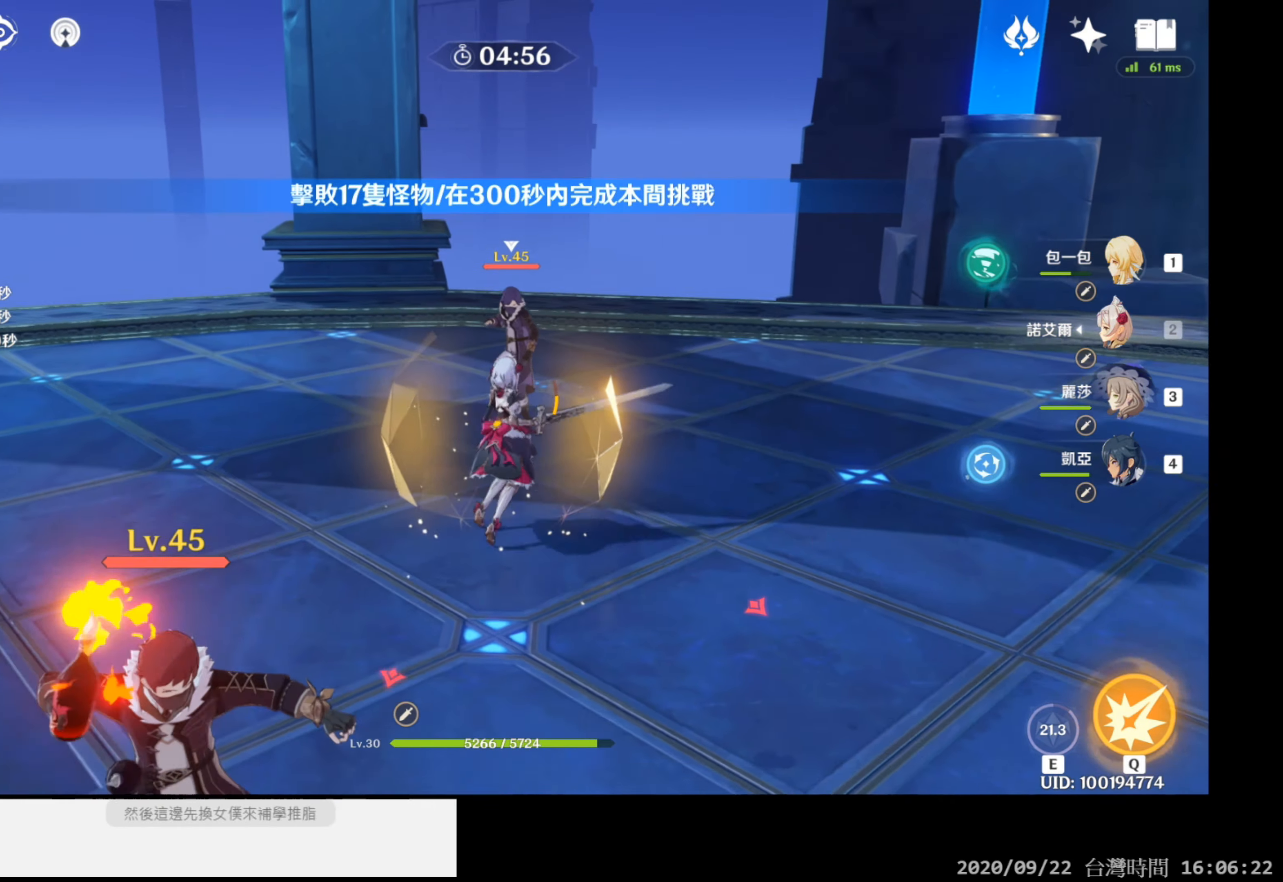
{"buttons": ["R1"], "left_stick": "up", "right_stick": "center", "events": [[200, "right_stick", "down"], [383, "right_stick", "center"]]}
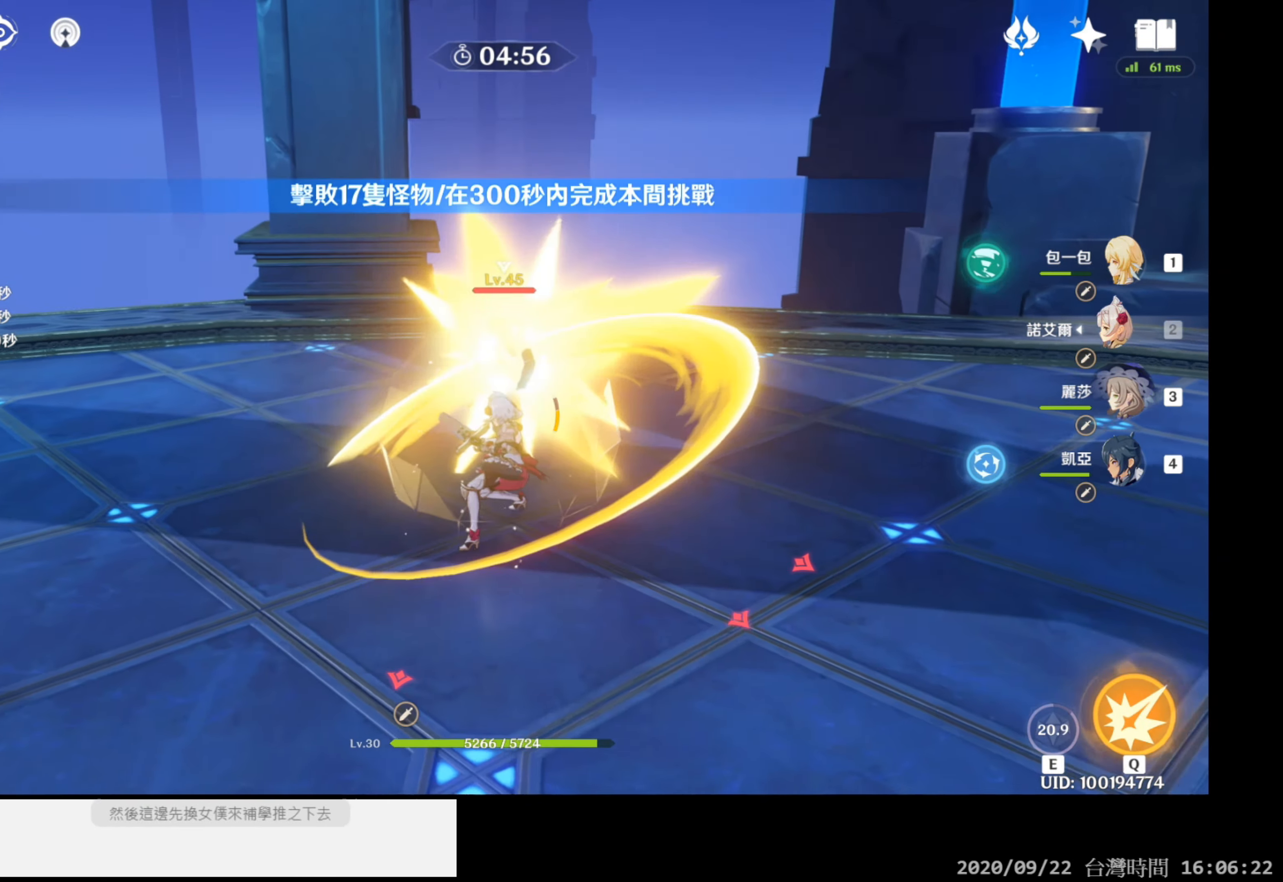
{"buttons": ["R1"], "left_stick": "up", "right_stick": "down-right", "events": [[283, "right_stick", "down-right"]]}
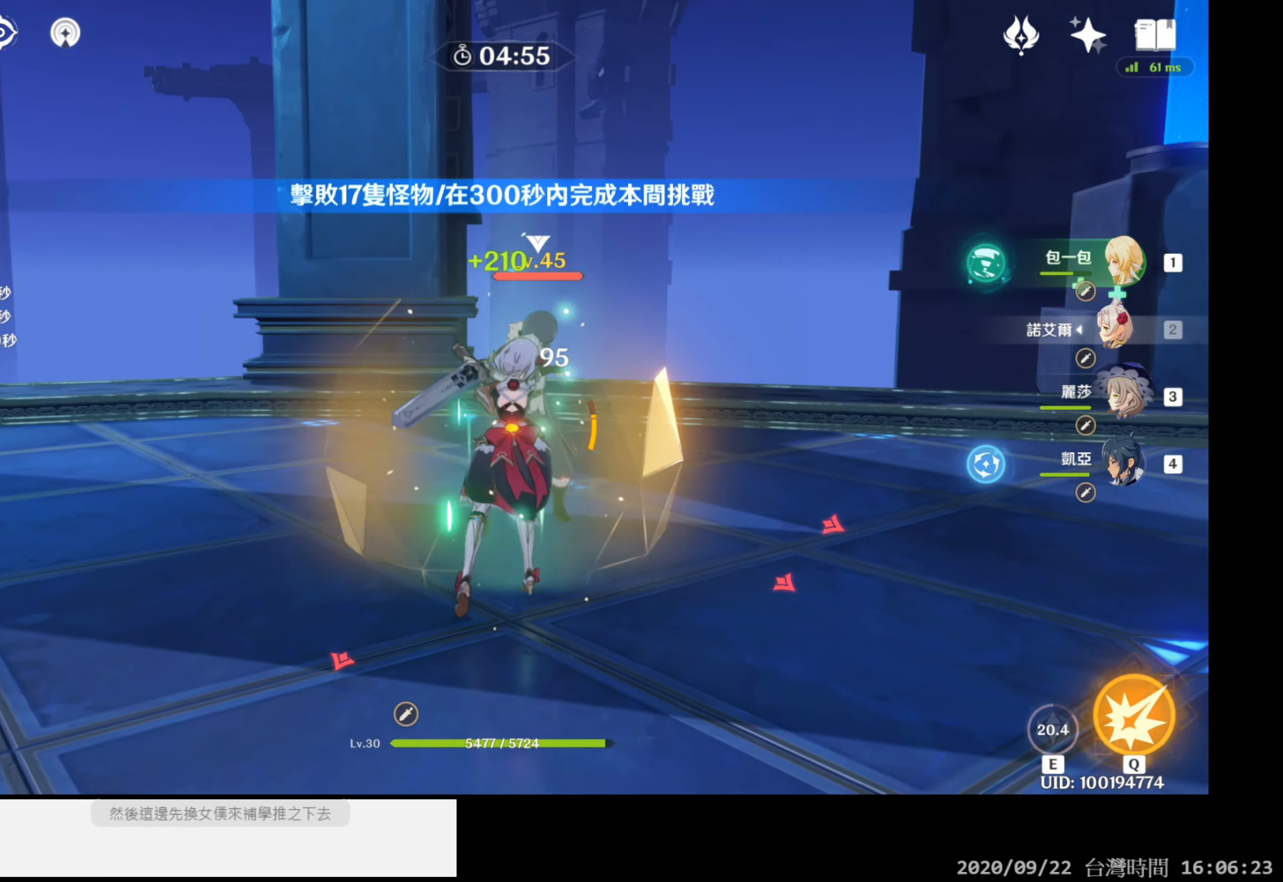
{"buttons": ["R1"], "left_stick": "up", "right_stick": "center", "events": [[17, "right_stick", "center"], [283, "right_stick", "down-right"], [500, "right_stick", "center"]]}
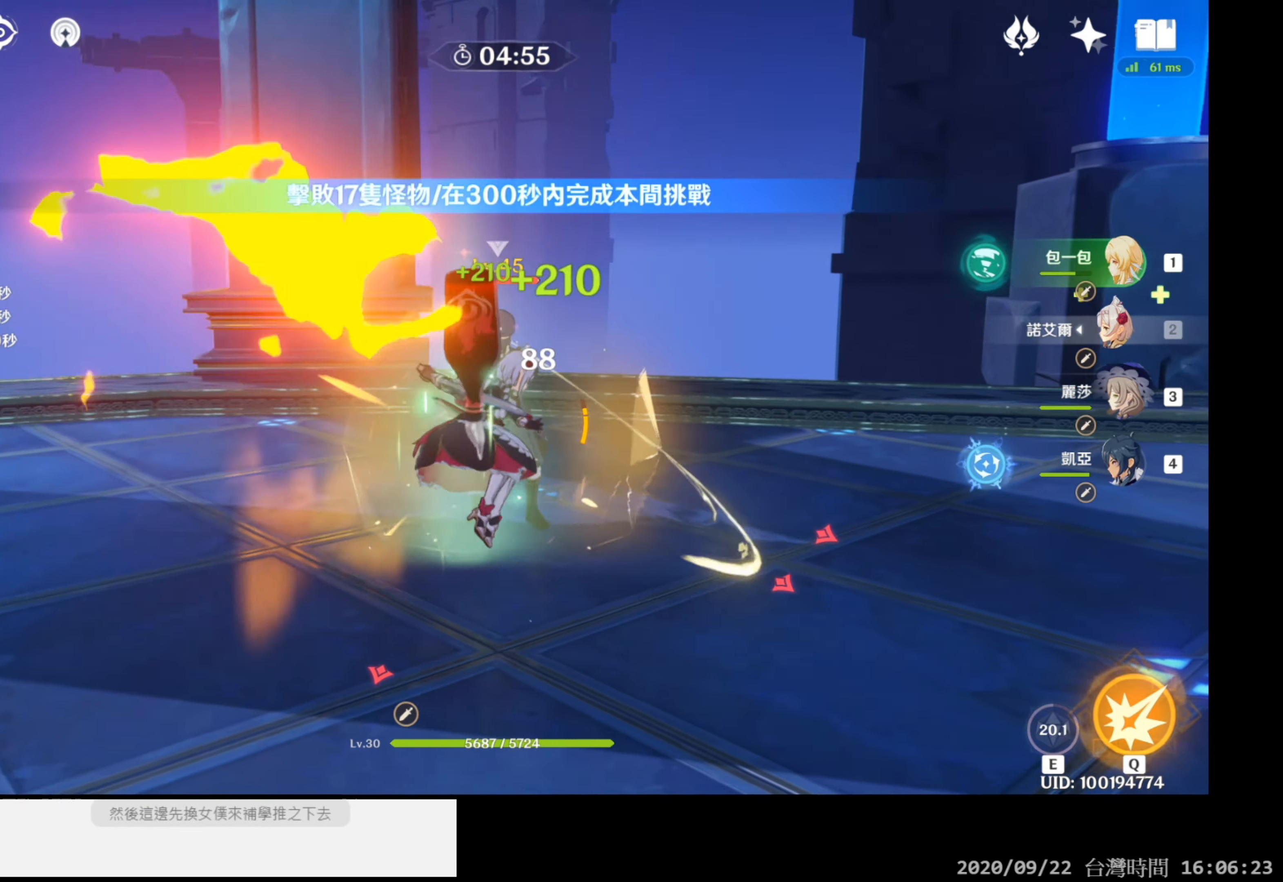
{"buttons": ["R1"], "left_stick": "up", "right_stick": "center", "events": [[150, "right_stick", "down-right"], [400, "right_stick", "center"]]}
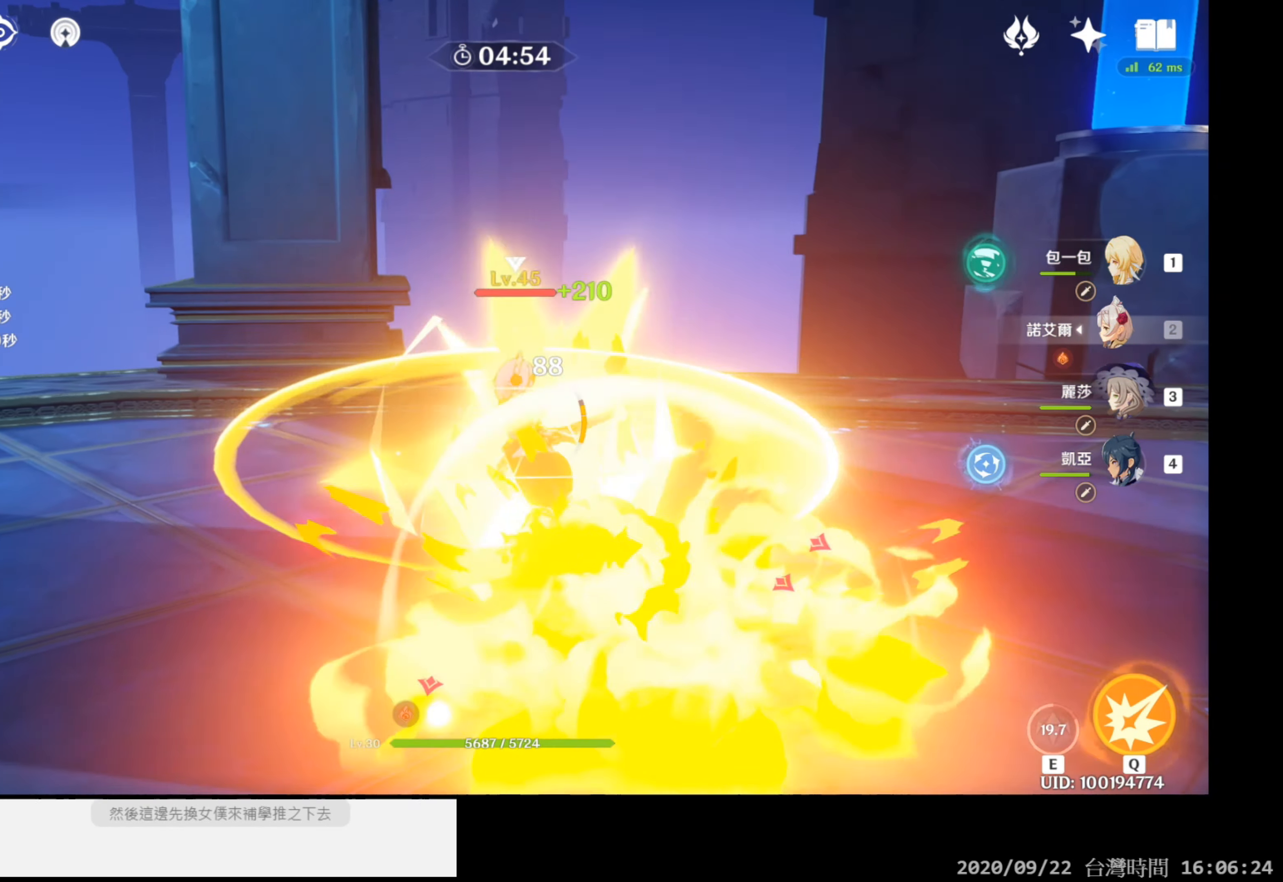
{"buttons": ["R1"], "left_stick": "up", "right_stick": "center", "events": [[267, "right_stick", "down-right"], [433, "right_stick", "center"]]}
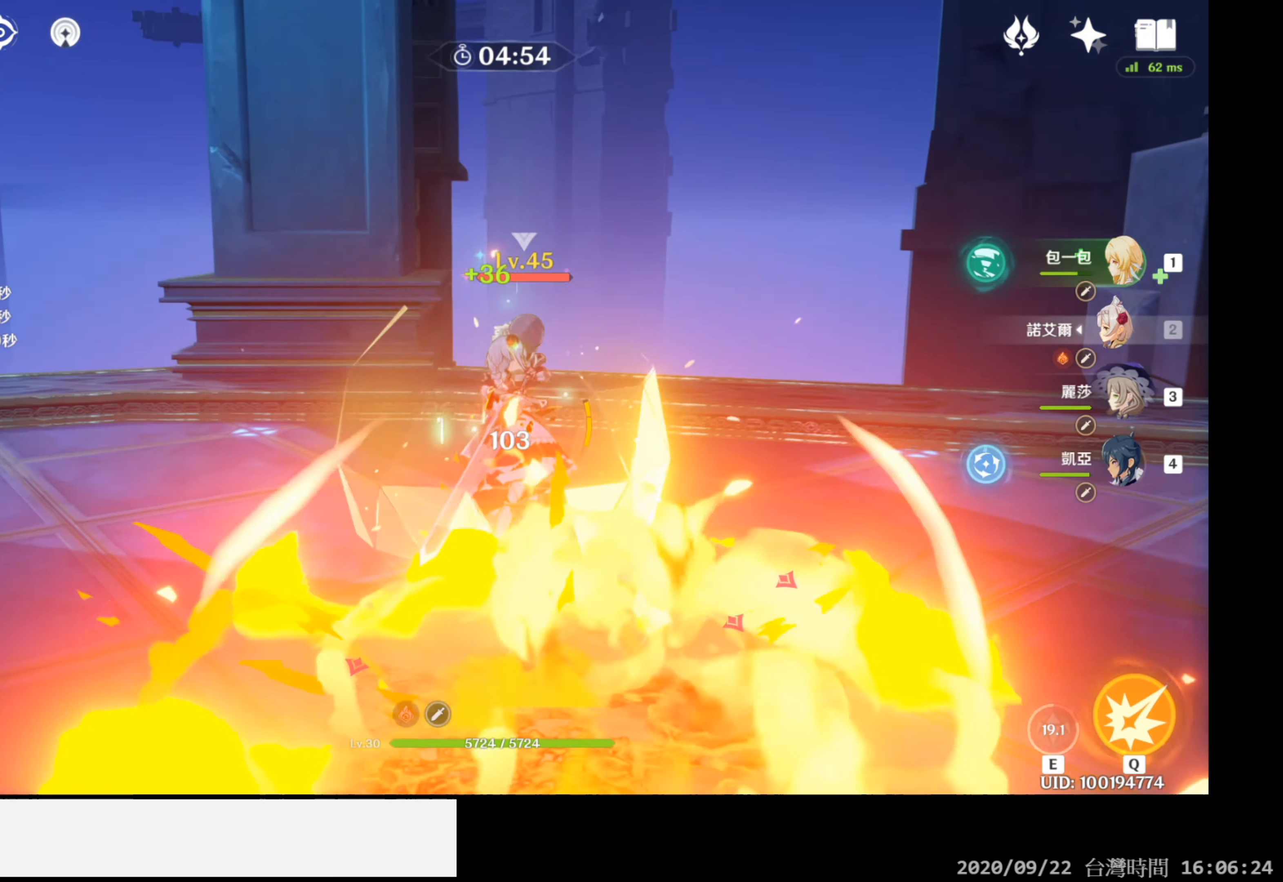
{"buttons": ["R1"], "left_stick": "up", "right_stick": "center", "events": []}
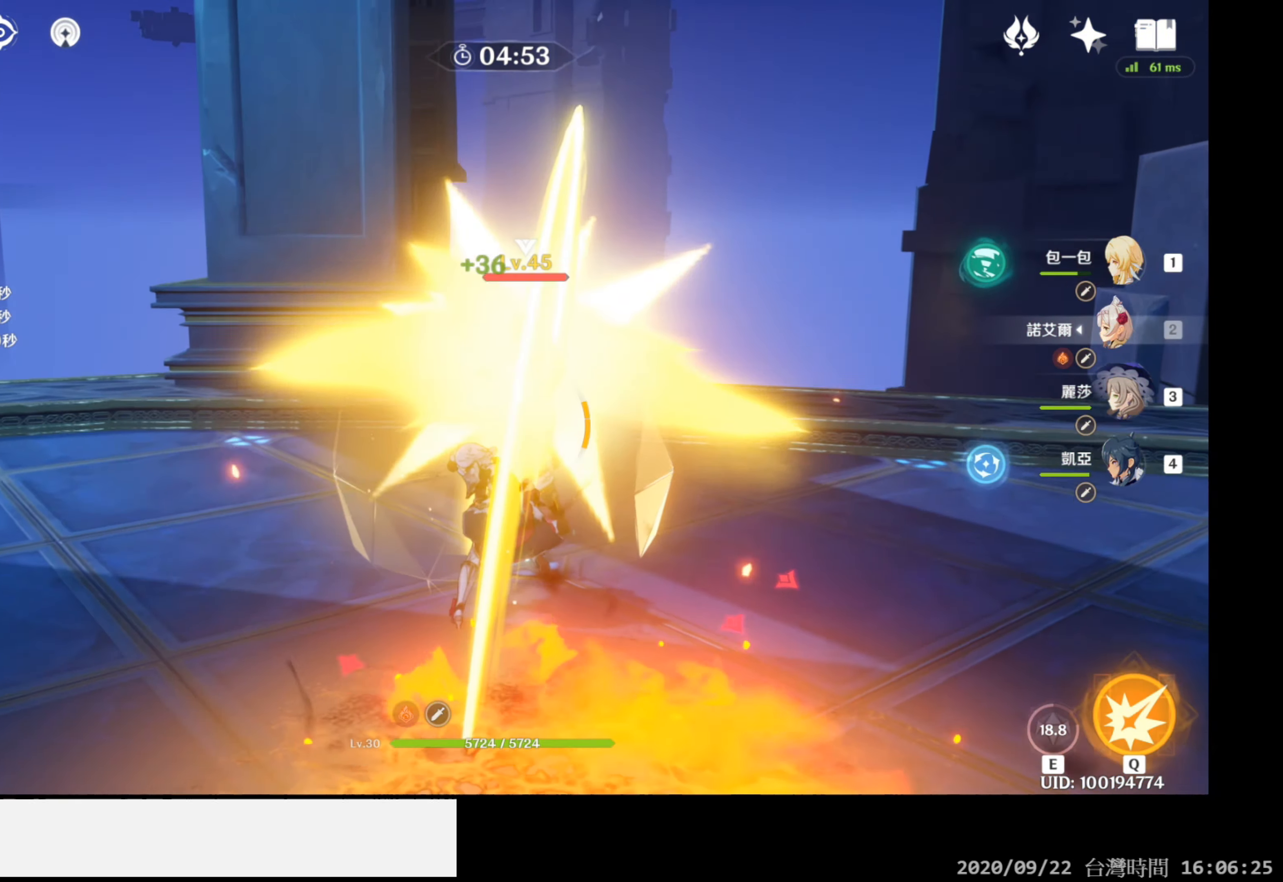
{"buttons": [], "left_stick": "up", "right_stick": "center", "events": [[100, "R1", "up"], [150, "B", "down"], [300, "B", "up"]]}
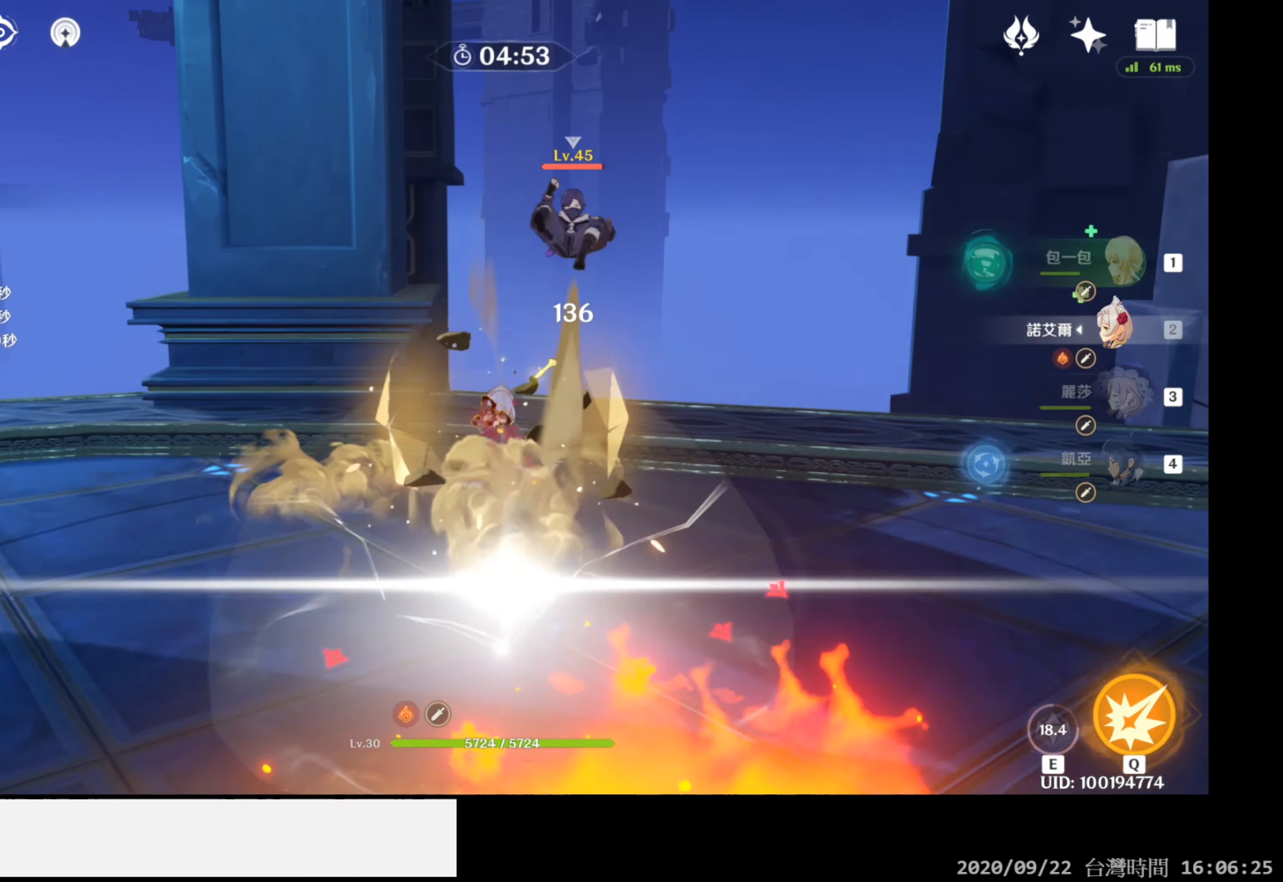
{"buttons": ["R1"], "left_stick": "up", "right_stick": "center", "events": [[33, "R1", "down"], [183, "right_stick", "down"], [450, "right_stick", "center"]]}